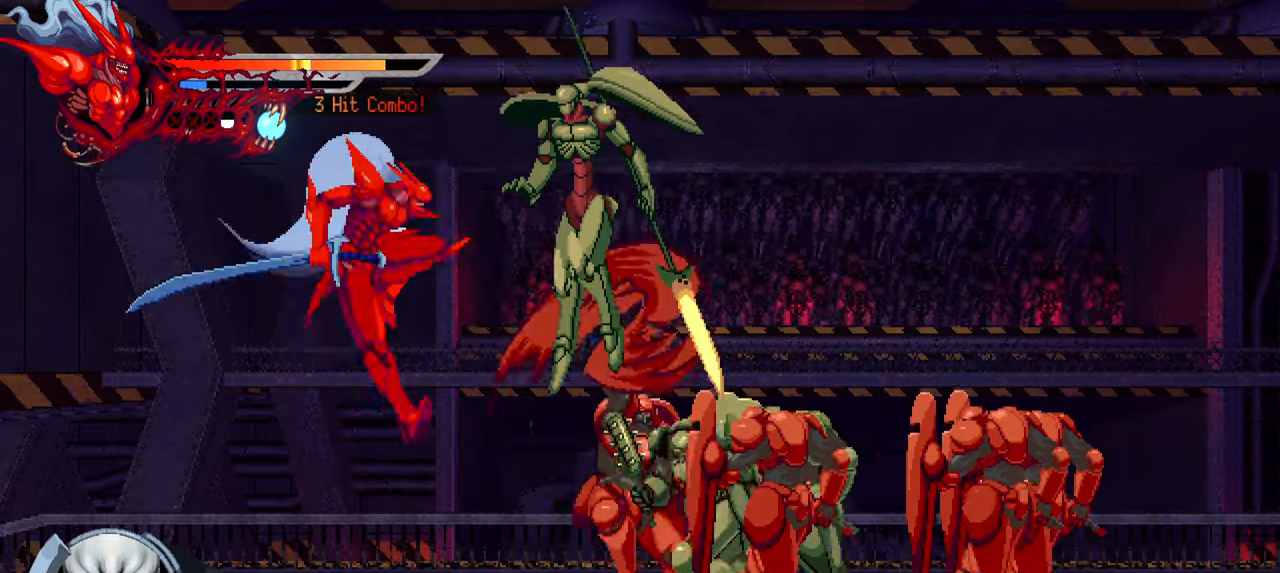
Gameplay with a controller (PlayStation layout); each line is a JSON object with the inputs held at the frame after it. "events" lists button and stick changes between this image and that frame as [ms after this image, input, new state], when the widget could be followed in between. Not read: L3 R3.
{"buttons": [], "left_stick": "center", "right_stick": "center", "events": [[100, "R2", "up"], [183, "left_stick", "down-right"], [317, "left_stick", "center"]]}
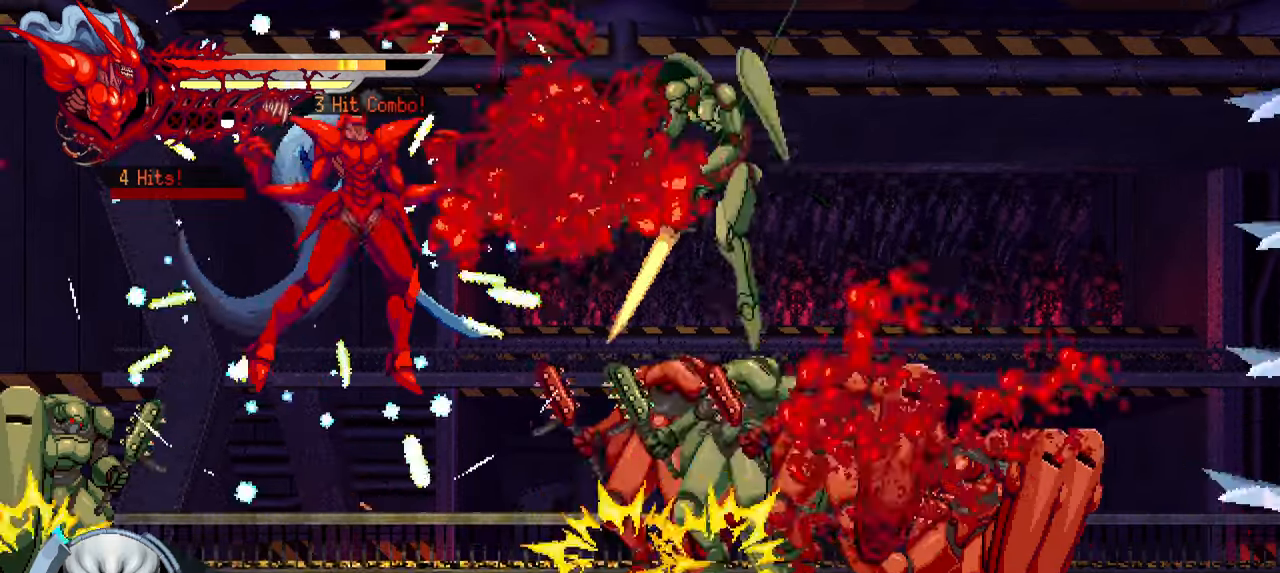
{"buttons": ["DPAD_RIGHT"], "left_stick": "center", "right_stick": "center", "events": [[250, "DPAD_RIGHT", "down"], [333, "DPAD_RIGHT", "up"], [400, "DPAD_RIGHT", "down"]]}
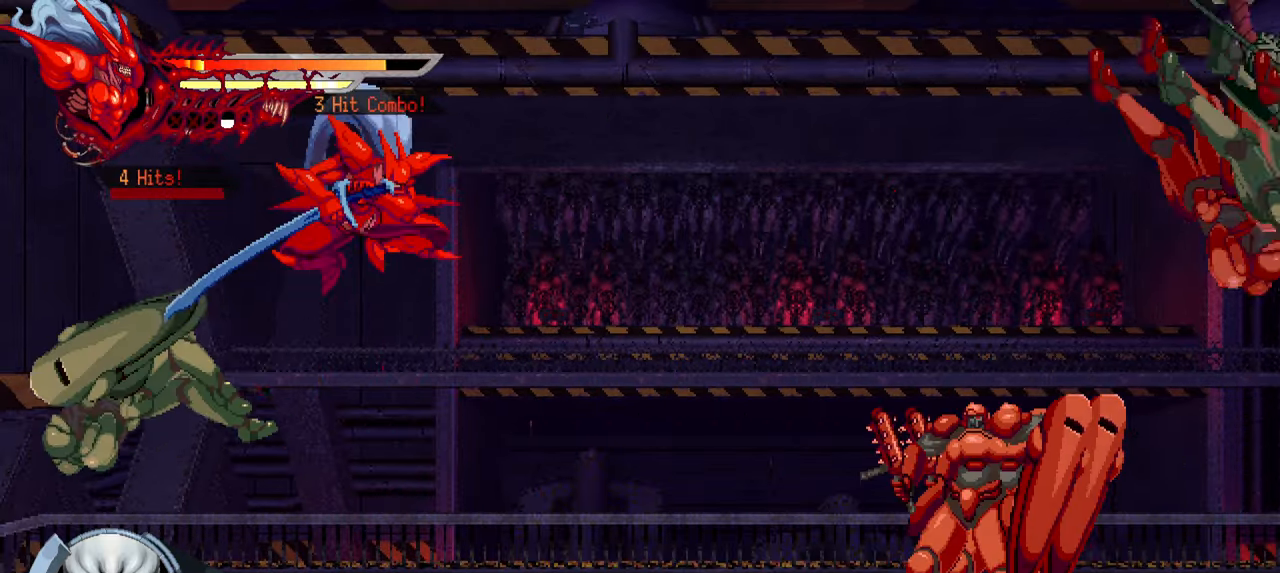
{"buttons": ["SQUARE", "DPAD_RIGHT"], "left_stick": "center", "right_stick": "center", "events": [[83, "L1", "down"], [250, "L1", "up"], [333, "L1", "down"], [450, "L1", "up"], [450, "SQUARE", "down"]]}
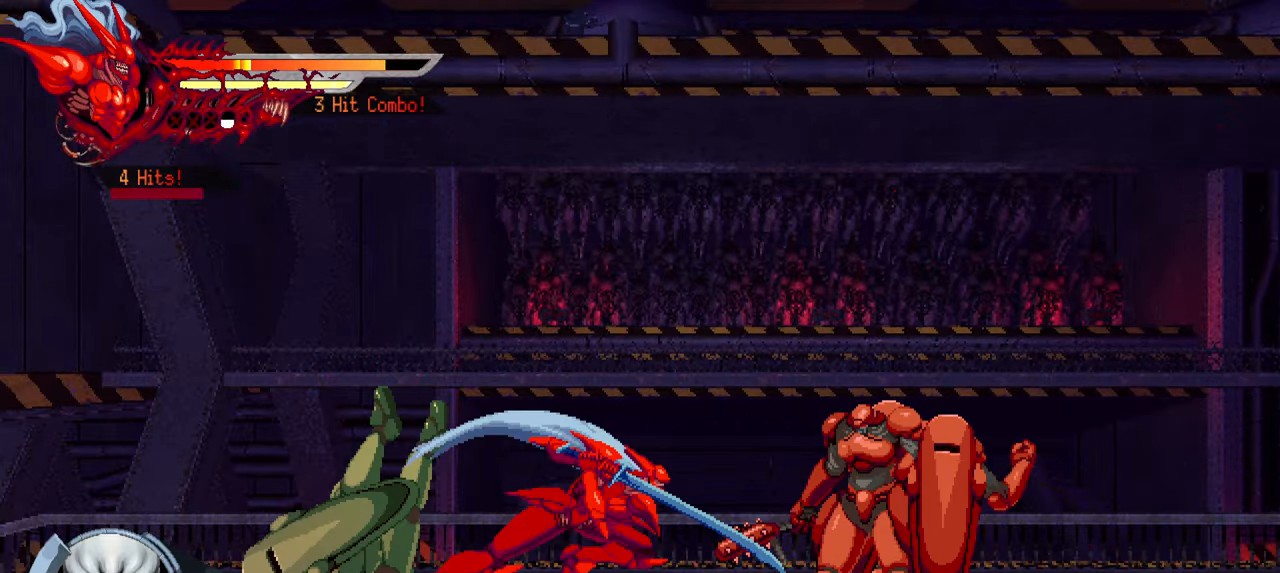
{"buttons": ["TRIANGLE", "DPAD_RIGHT"], "left_stick": "center", "right_stick": "center", "events": [[50, "SQUARE", "up"], [117, "SQUARE", "down"], [167, "SQUARE", "up"], [250, "SQUARE", "down"], [317, "SQUARE", "up"], [383, "SQUARE", "down"], [417, "SQUARE", "up"], [483, "TRIANGLE", "down"]]}
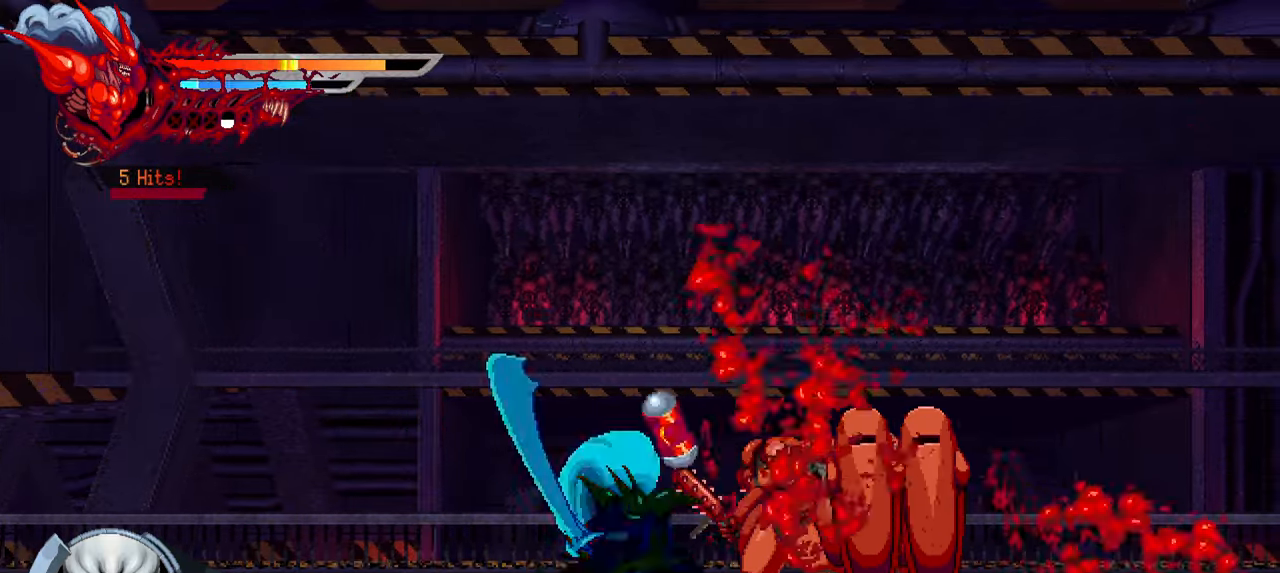
{"buttons": [], "left_stick": "center", "right_stick": "center", "events": [[67, "TRIANGLE", "up"], [133, "TRIANGLE", "down"], [167, "right_stick", "right"], [200, "TRIANGLE", "up"], [250, "TRIANGLE", "down"], [267, "L1", "down"], [300, "TRIANGLE", "up"], [417, "right_stick", "center"], [450, "L1", "up"], [500, "DPAD_RIGHT", "up"]]}
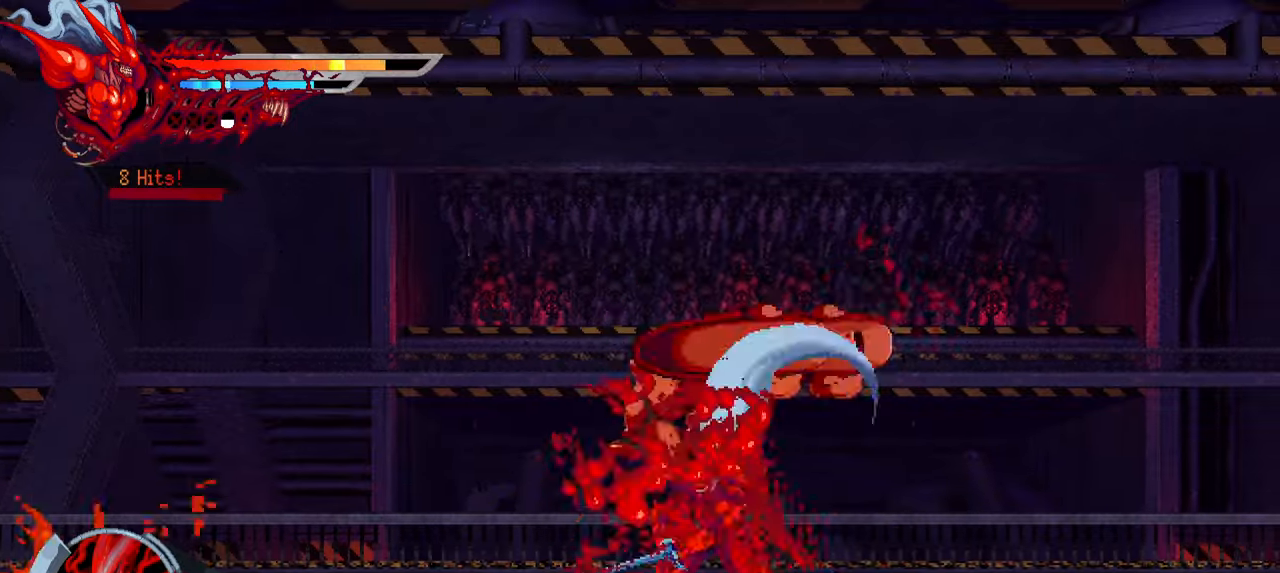
{"buttons": ["DPAD_RIGHT"], "left_stick": "center", "right_stick": "right", "events": [[117, "right_stick", "right"], [167, "right_stick", "center"], [267, "right_stick", "right"], [400, "DPAD_RIGHT", "down"], [417, "SQUARE", "down"], [417, "right_stick", "center"], [500, "SQUARE", "up"], [500, "right_stick", "right"]]}
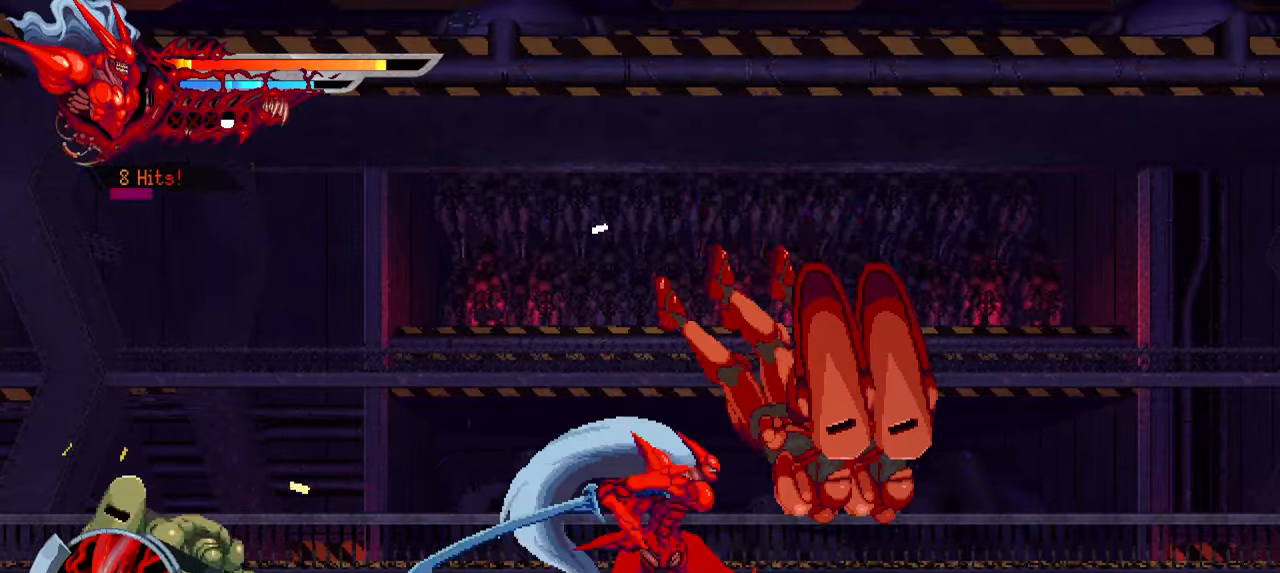
{"buttons": ["SQUARE", "L1", "DPAD_RIGHT"], "left_stick": "center", "right_stick": "right", "events": [[84, "SQUARE", "down"], [117, "SQUARE", "up"], [217, "SQUARE", "down"], [250, "SQUARE", "up"], [334, "SQUARE", "down"], [384, "SQUARE", "up"], [434, "SQUARE", "down"], [484, "L1", "down"]]}
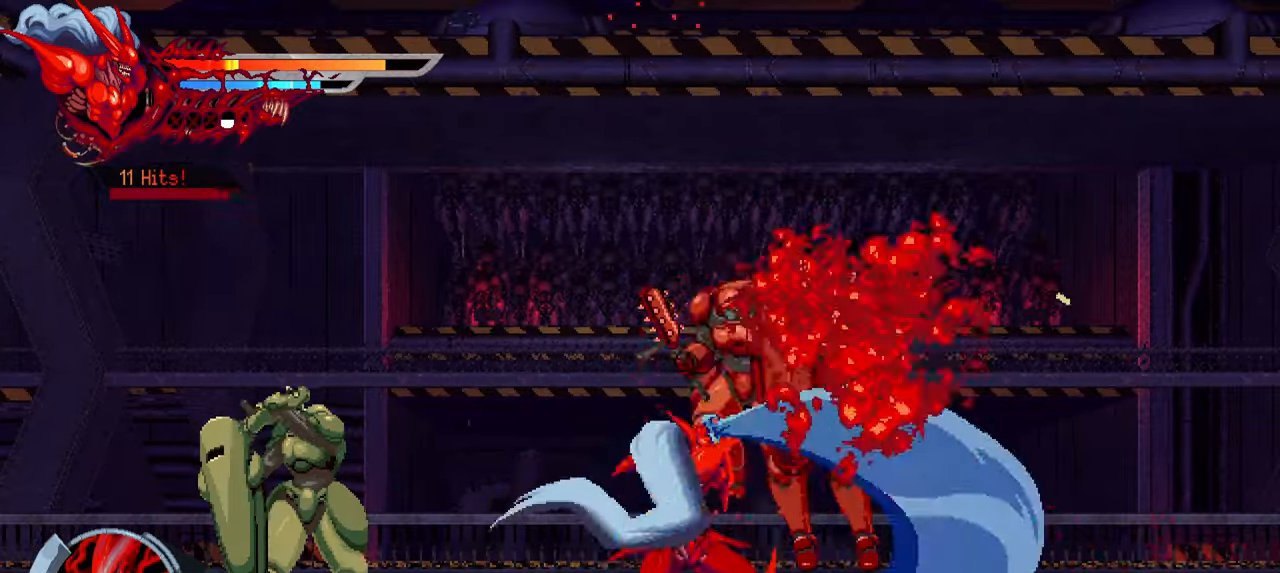
{"buttons": ["SQUARE", "DPAD_LEFT"], "left_stick": "center", "right_stick": "center", "events": [[17, "SQUARE", "up"], [34, "right_stick", "center"], [100, "right_stick", "right"], [167, "L1", "up"], [267, "right_stick", "center"], [334, "DPAD_RIGHT", "up"], [334, "right_stick", "right"], [384, "right_stick", "center"], [434, "DPAD_LEFT", "down"], [484, "SQUARE", "down"]]}
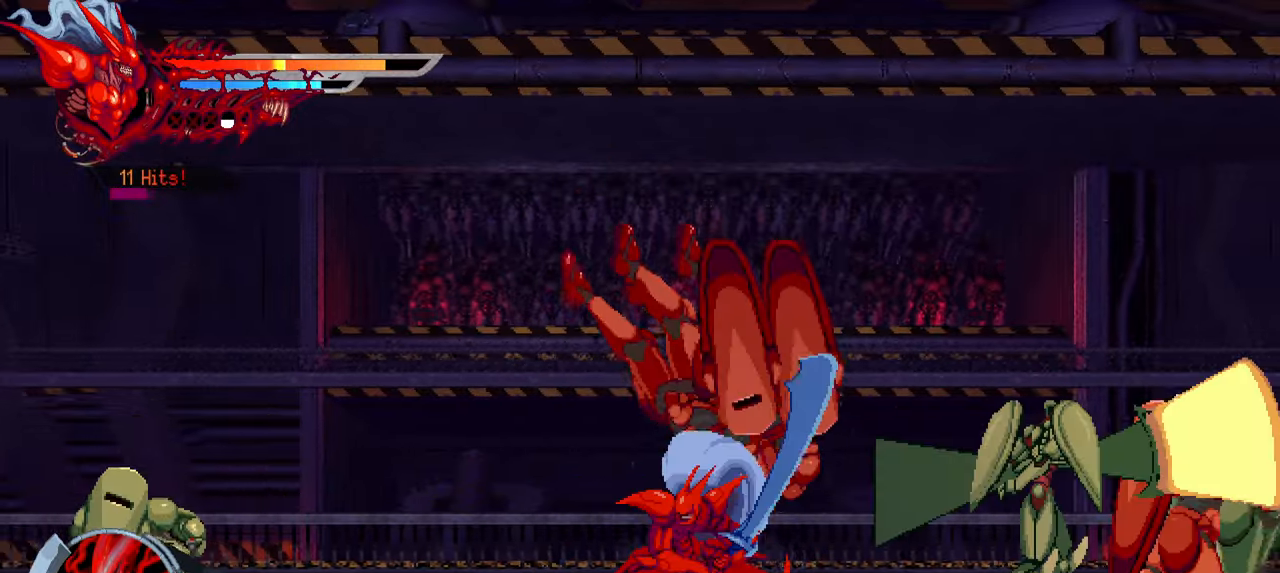
{"buttons": ["DPAD_LEFT"], "left_stick": "center", "right_stick": "right", "events": [[84, "SQUARE", "up"], [150, "SQUARE", "down"], [200, "SQUARE", "up"], [300, "L1", "down"], [350, "DPAD_UP", "down"], [434, "DPAD_UP", "up"], [500, "L1", "up"], [500, "right_stick", "right"]]}
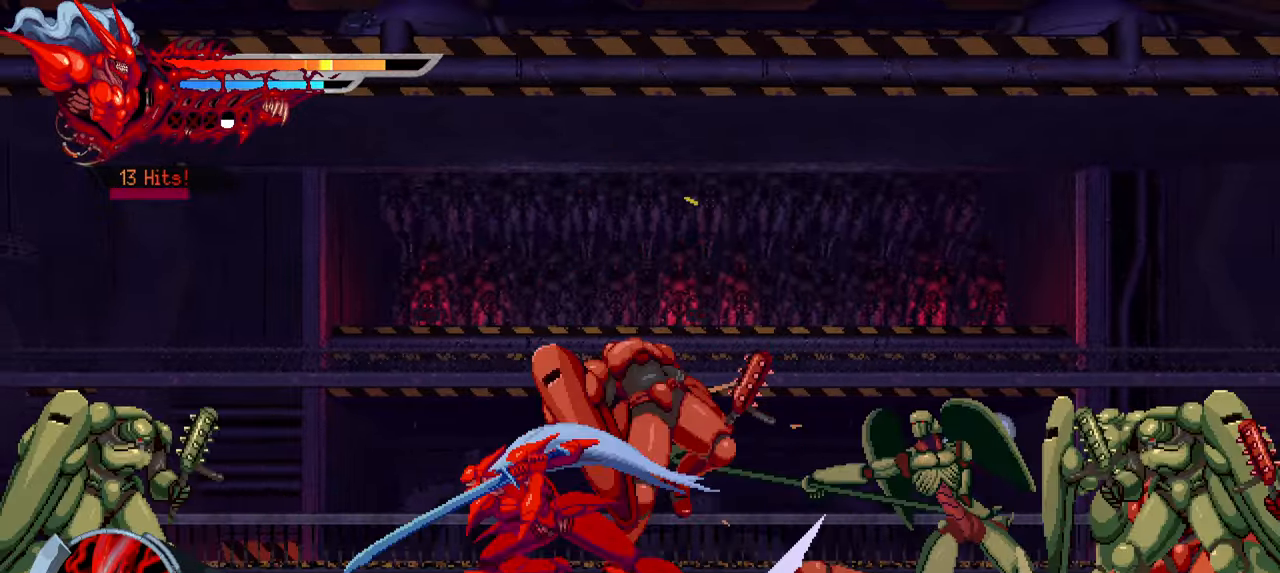
{"buttons": ["L1", "DPAD_LEFT"], "left_stick": "center", "right_stick": "right", "events": [[150, "SQUARE", "down"], [167, "right_stick", "center"], [250, "SQUARE", "up"], [434, "L1", "down"], [467, "right_stick", "right"]]}
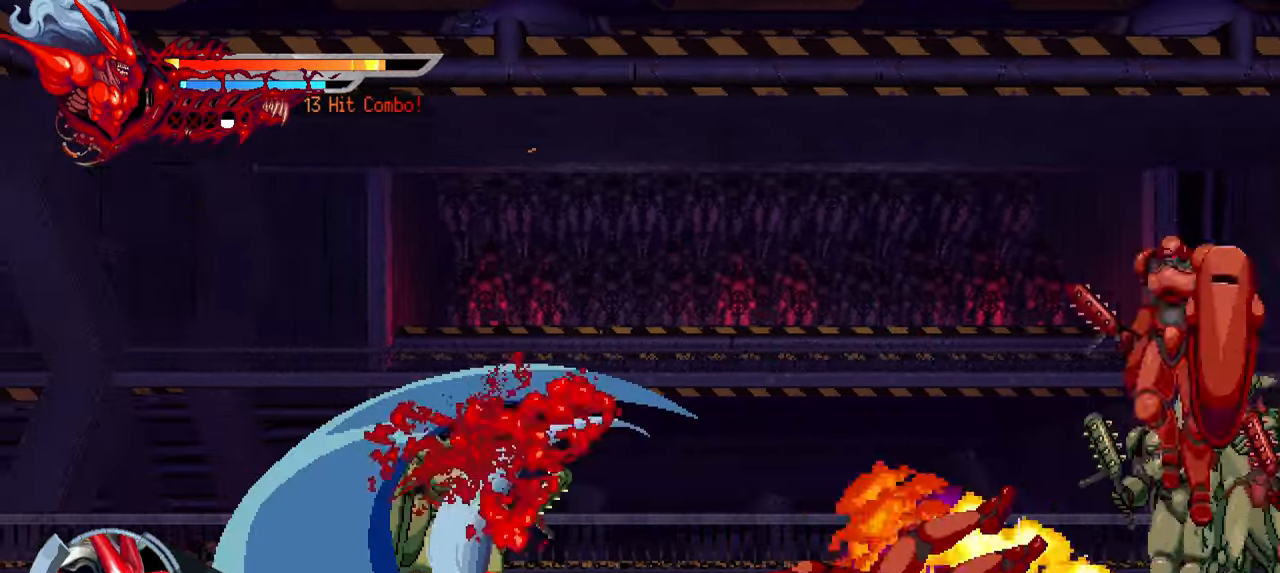
{"buttons": ["DPAD_RIGHT"], "left_stick": "center", "right_stick": "center", "events": [[167, "L1", "up"], [200, "DPAD_LEFT", "up"], [217, "right_stick", "center"], [284, "DPAD_RIGHT", "down"], [317, "right_stick", "right"], [367, "SQUARE", "down"], [367, "right_stick", "center"], [450, "SQUARE", "up"]]}
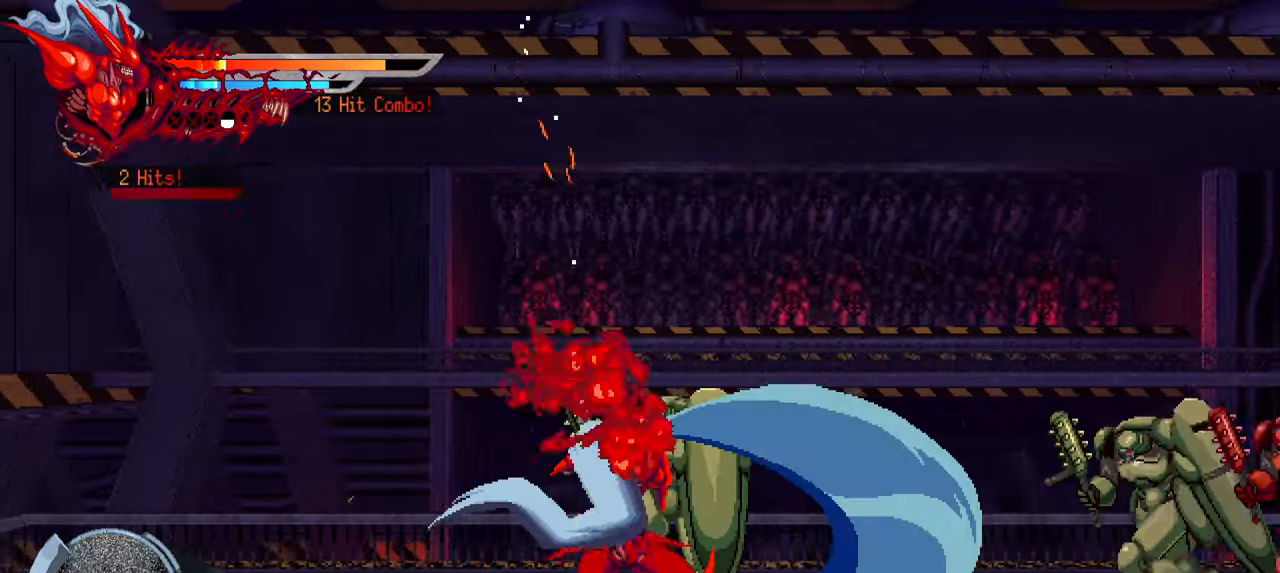
{"buttons": ["DPAD_RIGHT"], "left_stick": "center", "right_stick": "right", "events": [[34, "SQUARE", "down"], [117, "SQUARE", "up"], [167, "SQUARE", "down"], [217, "SQUARE", "up"], [217, "right_stick", "right"], [317, "SQUARE", "down"], [350, "SQUARE", "up"], [417, "SQUARE", "down"], [417, "right_stick", "center"], [484, "SQUARE", "up"], [484, "right_stick", "right"]]}
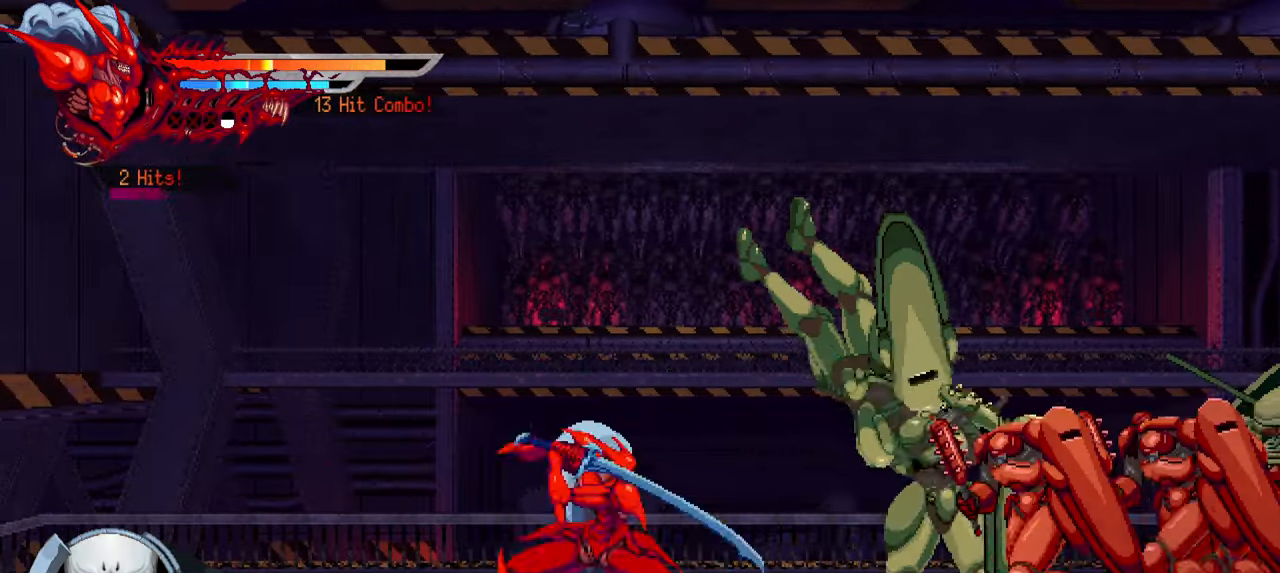
{"buttons": ["SQUARE", "DPAD_RIGHT"], "left_stick": "center", "right_stick": "center", "events": [[67, "SQUARE", "down"], [67, "right_stick", "center"], [134, "SQUARE", "up"], [134, "right_stick", "right"], [200, "SQUARE", "down"], [200, "right_stick", "center"], [267, "SQUARE", "up"], [267, "right_stick", "right"], [333, "SQUARE", "down"], [333, "right_stick", "center"], [400, "SQUARE", "up"], [466, "SQUARE", "down"]]}
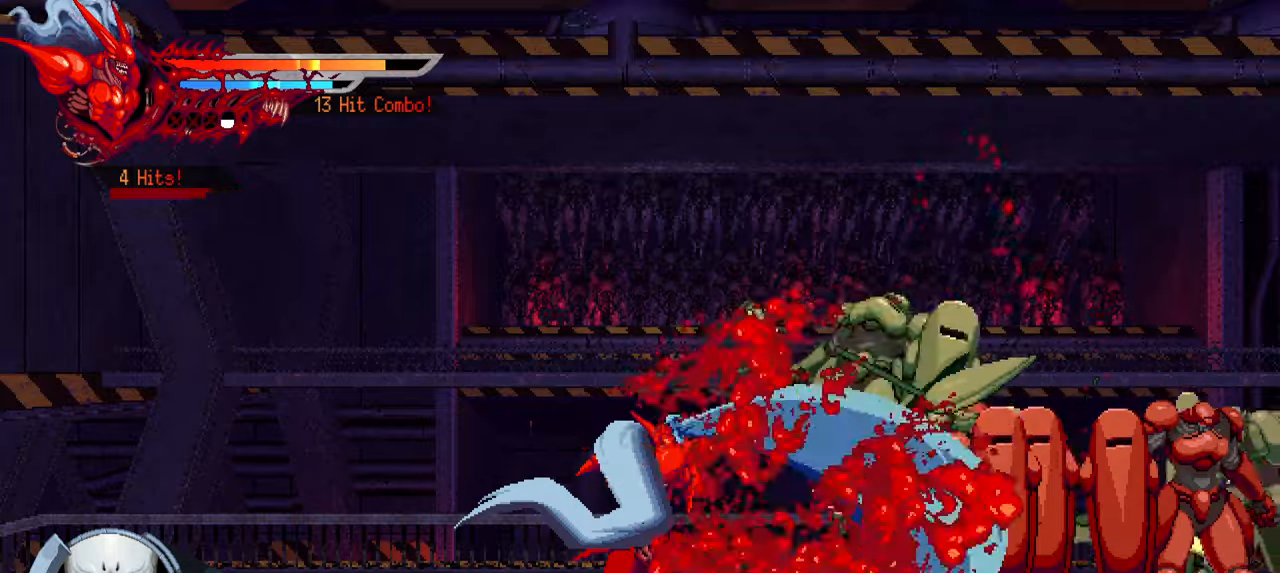
{"buttons": ["SQUARE", "DPAD_RIGHT"], "left_stick": "center", "right_stick": "center", "events": [[33, "SQUARE", "up"], [100, "SQUARE", "down"], [150, "L1", "down"], [166, "SQUARE", "up"], [283, "L1", "up"], [450, "SQUARE", "down"]]}
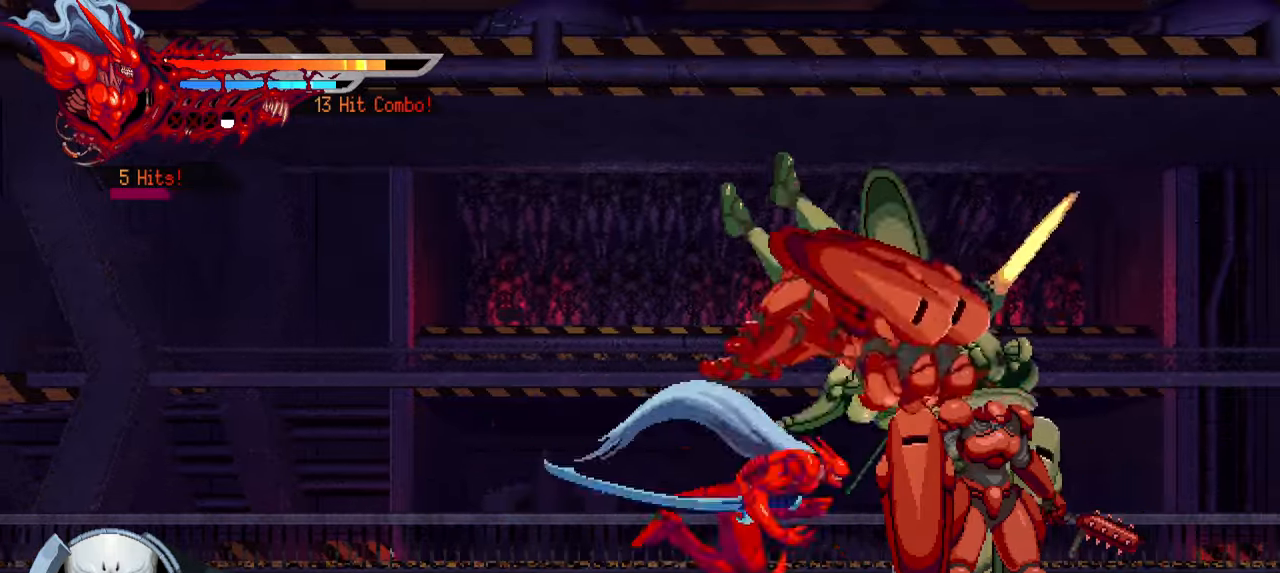
{"buttons": ["SQUARE", "DPAD_RIGHT"], "left_stick": "center", "right_stick": "center", "events": [[33, "SQUARE", "up"], [100, "SQUARE", "down"], [166, "SQUARE", "up"], [233, "SQUARE", "down"], [316, "SQUARE", "up"], [383, "SQUARE", "down"], [433, "SQUARE", "up"], [483, "SQUARE", "down"]]}
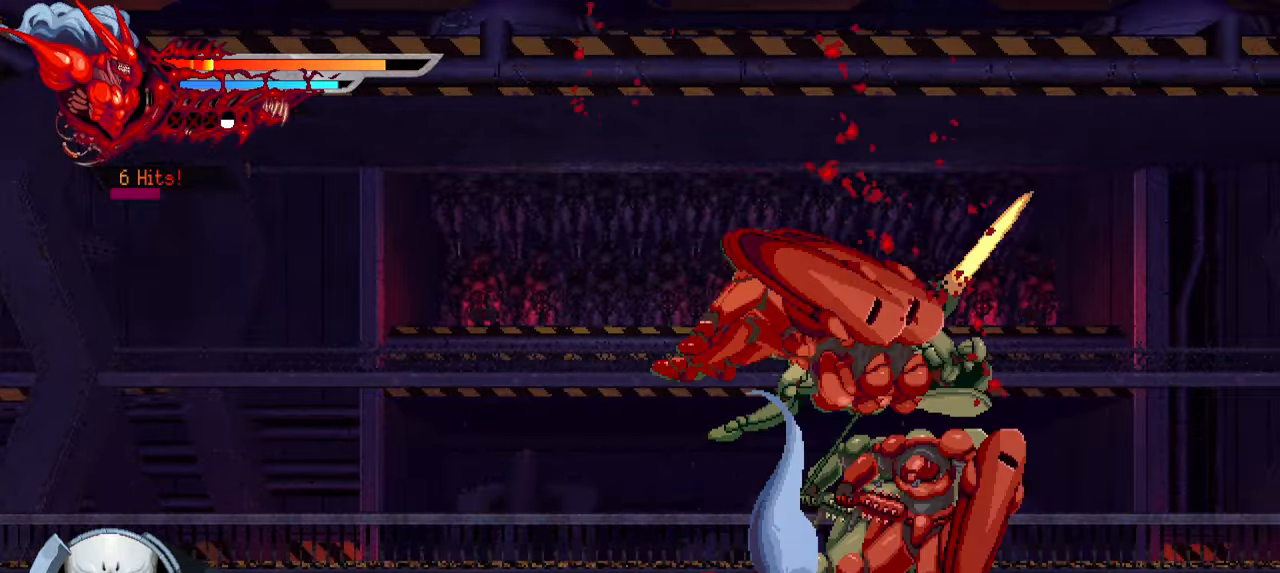
{"buttons": ["DPAD_RIGHT"], "left_stick": "center", "right_stick": "center", "events": [[83, "SQUARE", "up"], [150, "SQUARE", "down"], [200, "SQUARE", "up"], [283, "SQUARE", "down"], [350, "SQUARE", "up"], [416, "SQUARE", "down"], [483, "SQUARE", "up"]]}
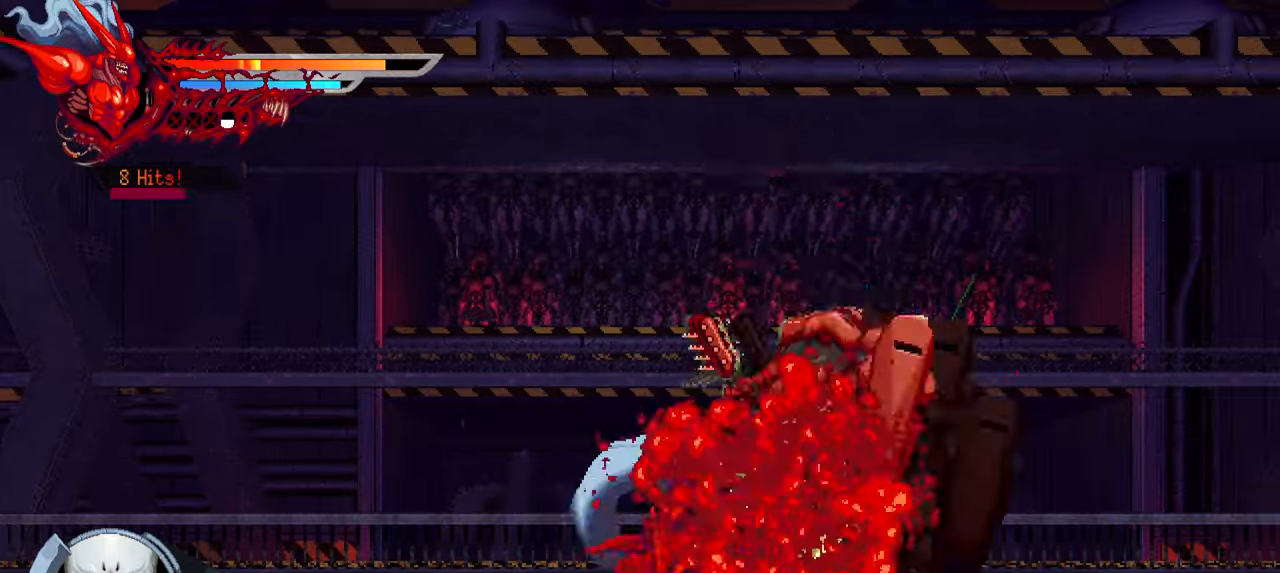
{"buttons": ["DPAD_RIGHT"], "left_stick": "center", "right_stick": "center", "events": [[66, "SQUARE", "down"], [133, "SQUARE", "up"]]}
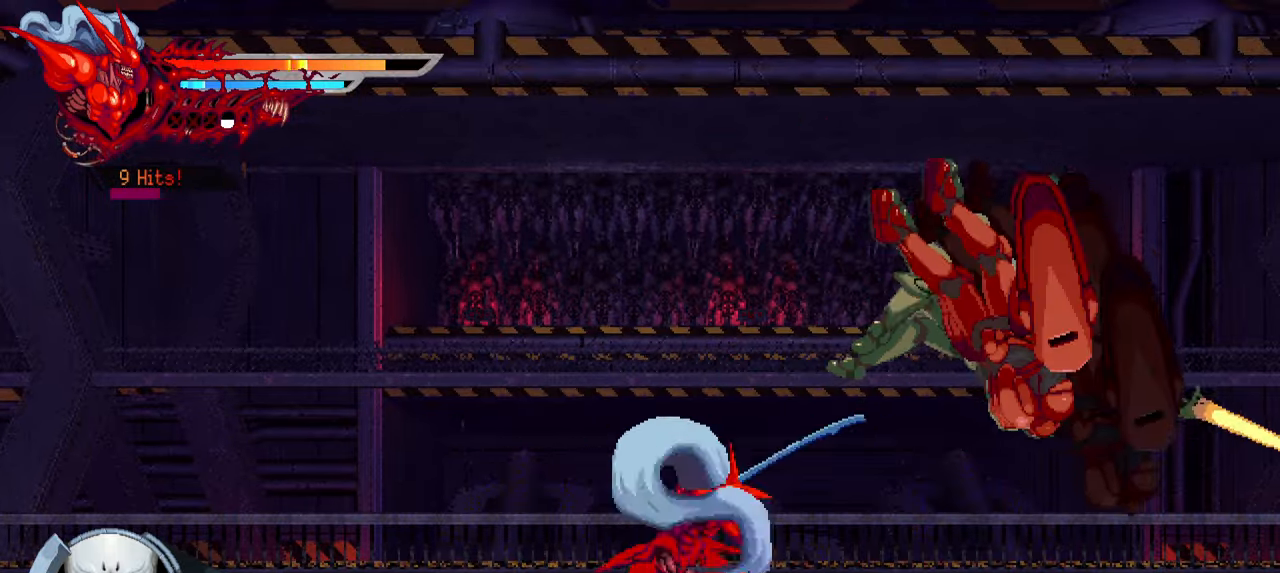
{"buttons": ["DPAD_RIGHT"], "left_stick": "center", "right_stick": "center", "events": [[100, "SQUARE", "down"], [183, "SQUARE", "up"], [250, "SQUARE", "down"], [316, "SQUARE", "up"], [383, "SQUARE", "down"], [466, "SQUARE", "up"]]}
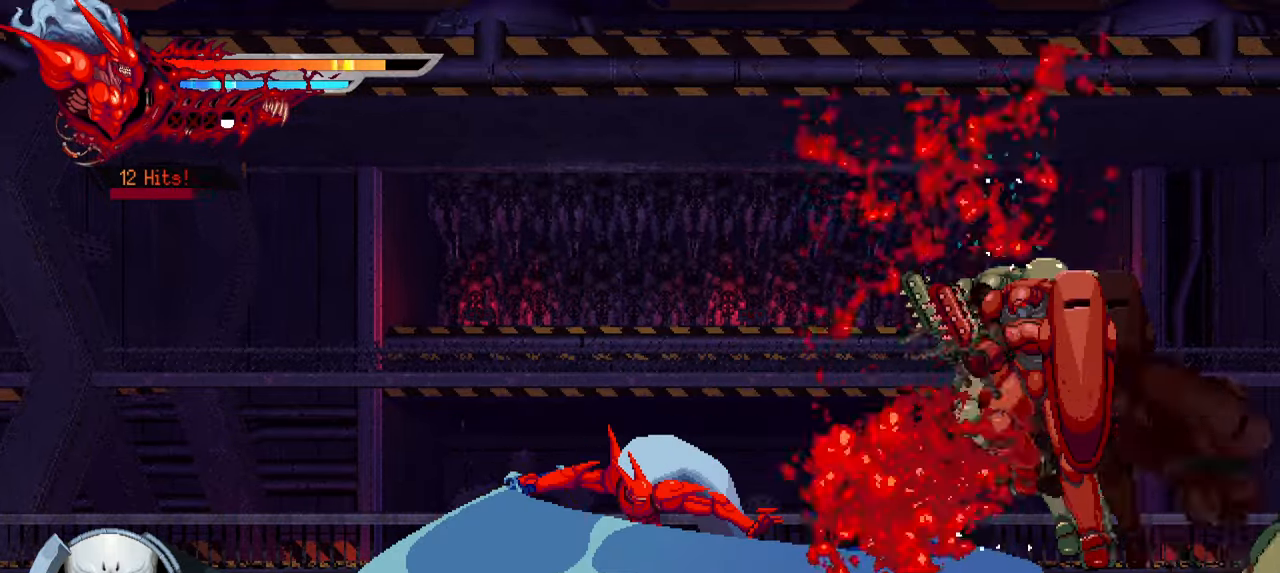
{"buttons": ["DPAD_RIGHT"], "left_stick": "center", "right_stick": "center", "events": [[33, "SQUARE", "down"], [100, "SQUARE", "up"], [150, "SQUARE", "down"], [200, "L1", "down"], [233, "SQUARE", "up"], [350, "L1", "up"]]}
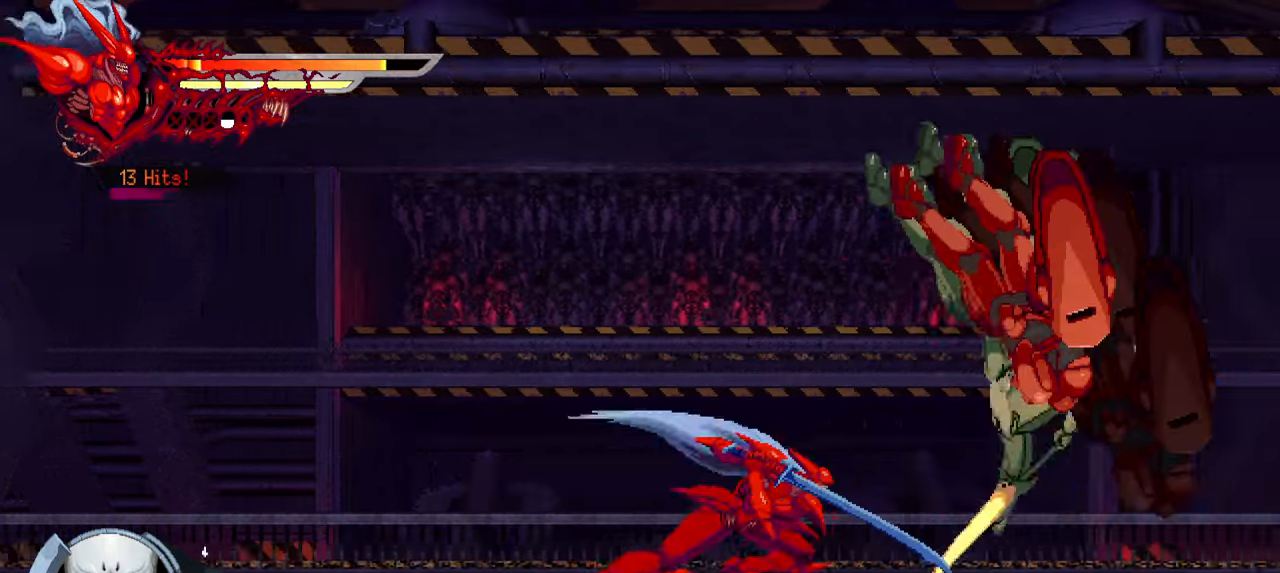
{"buttons": ["DPAD_RIGHT"], "left_stick": "center", "right_stick": "center", "events": [[133, "SQUARE", "down"], [183, "SQUARE", "up"], [266, "SQUARE", "down"], [333, "SQUARE", "up"], [400, "SQUARE", "down"], [466, "SQUARE", "up"]]}
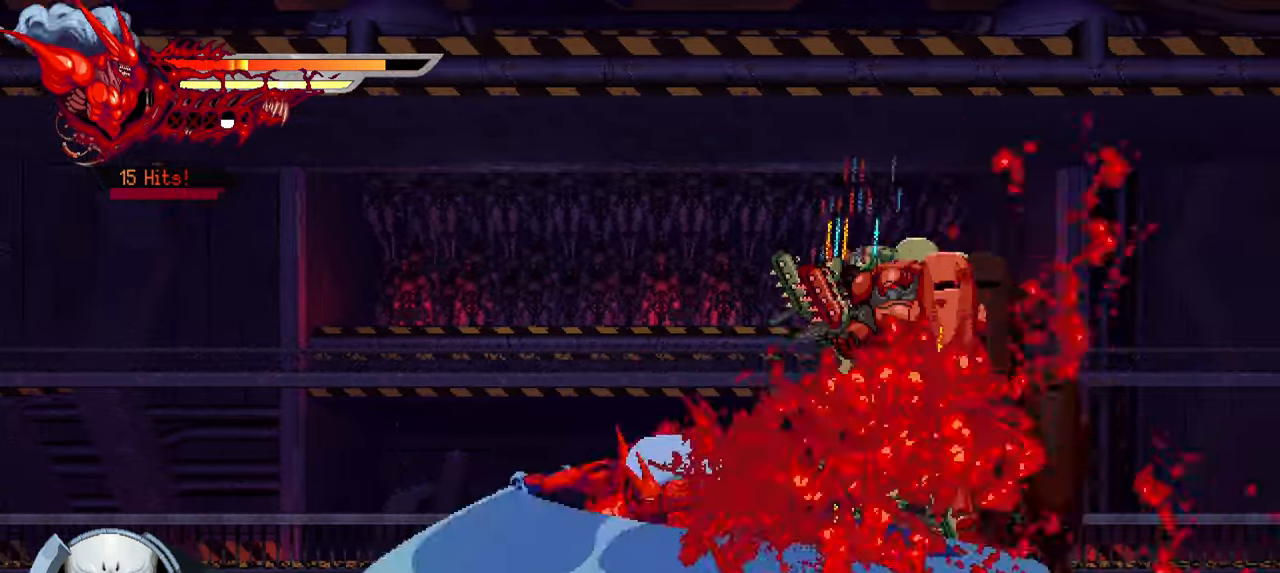
{"buttons": [], "left_stick": "center", "right_stick": "center", "events": [[33, "SQUARE", "down"], [116, "SQUARE", "up"], [166, "SQUARE", "down"], [233, "SQUARE", "up"], [250, "L1", "down"], [383, "L1", "up"], [483, "DPAD_RIGHT", "up"]]}
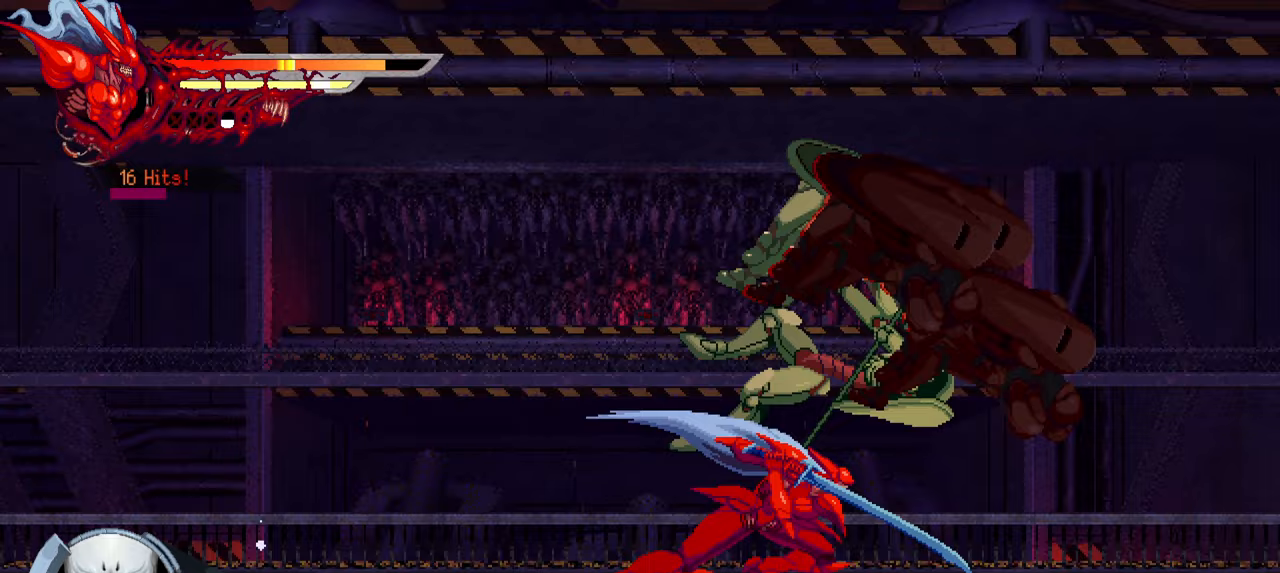
{"buttons": [], "left_stick": "center", "right_stick": "center", "events": [[150, "SQUARE", "down"], [233, "SQUARE", "up"], [433, "SQUARE", "down"], [483, "SQUARE", "up"]]}
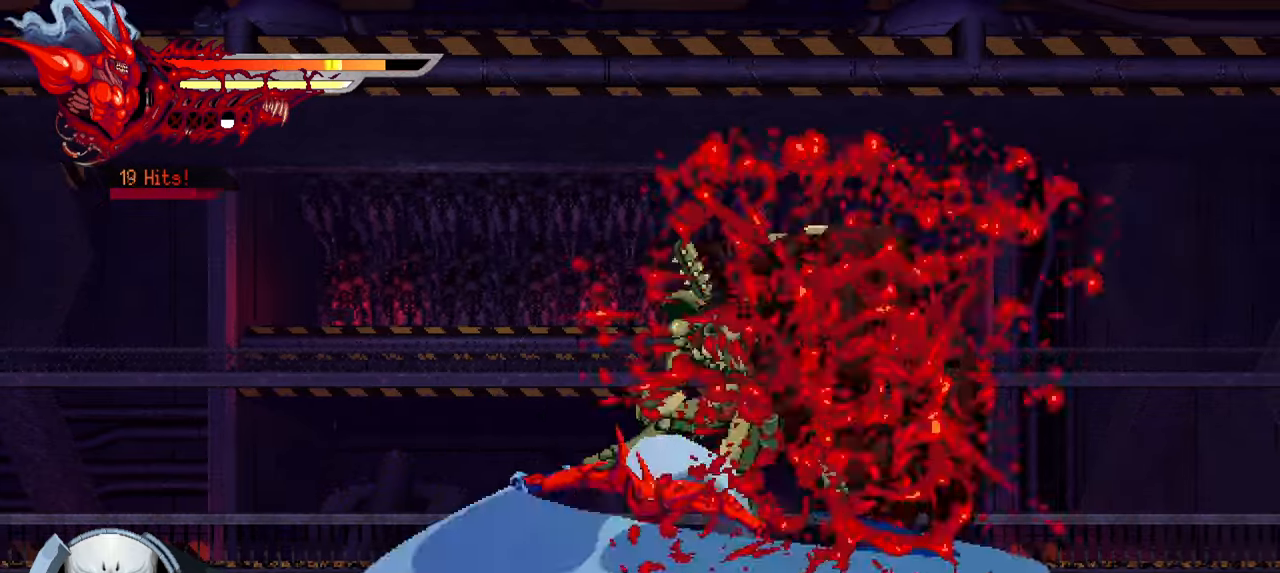
{"buttons": ["DPAD_RIGHT"], "left_stick": "center", "right_stick": "center", "events": [[83, "SQUARE", "down"], [150, "SQUARE", "up"], [200, "SQUARE", "down"], [267, "SQUARE", "up"], [367, "DPAD_RIGHT", "down"]]}
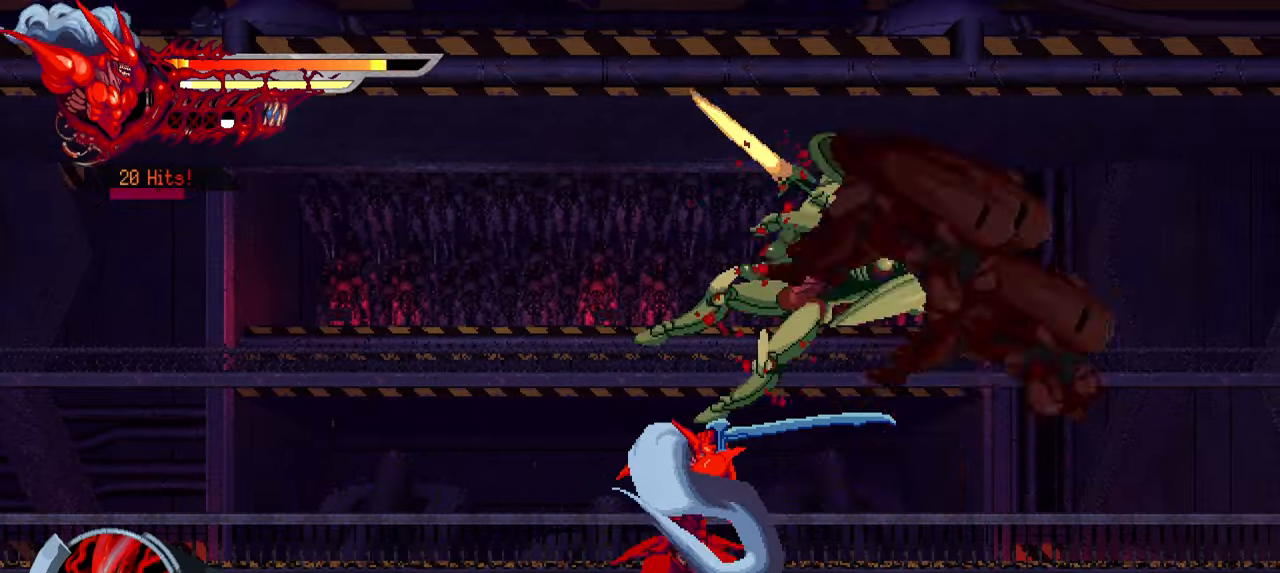
{"buttons": ["DPAD_RIGHT"], "left_stick": "center", "right_stick": "center", "events": [[217, "SQUARE", "down"], [317, "SQUARE", "up"], [383, "SQUARE", "down"], [450, "SQUARE", "up"]]}
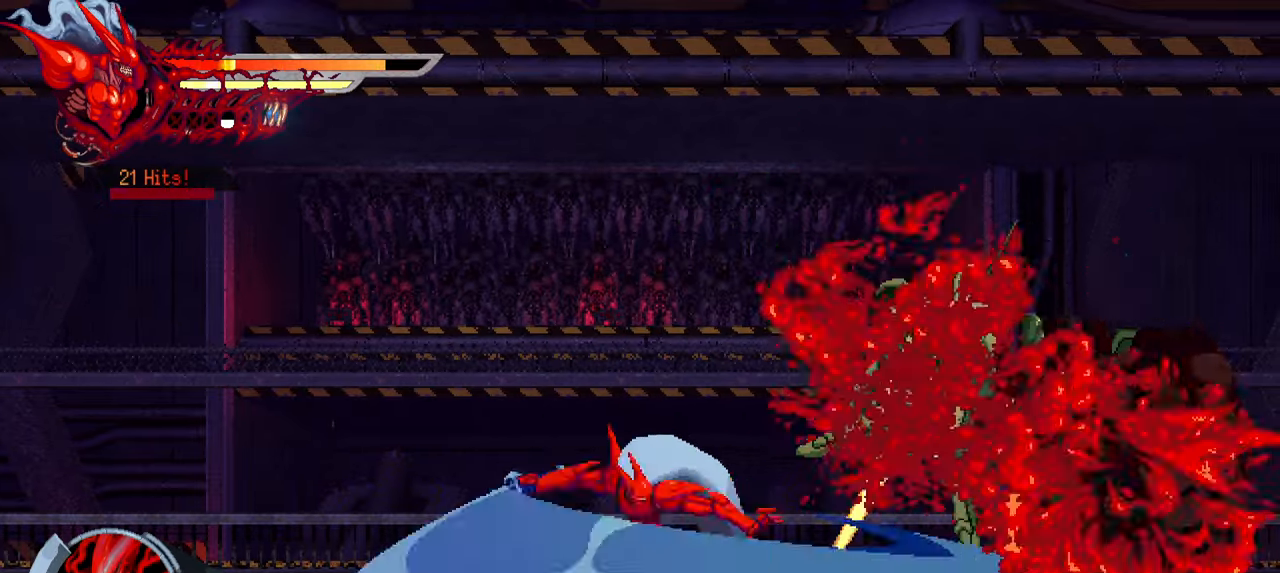
{"buttons": ["DPAD_RIGHT"], "left_stick": "center", "right_stick": "center", "events": [[17, "SQUARE", "down"], [83, "SQUARE", "up"], [150, "SQUARE", "down"], [200, "SQUARE", "up"], [267, "SQUARE", "down"], [333, "L1", "down"], [350, "SQUARE", "up"], [483, "L1", "up"]]}
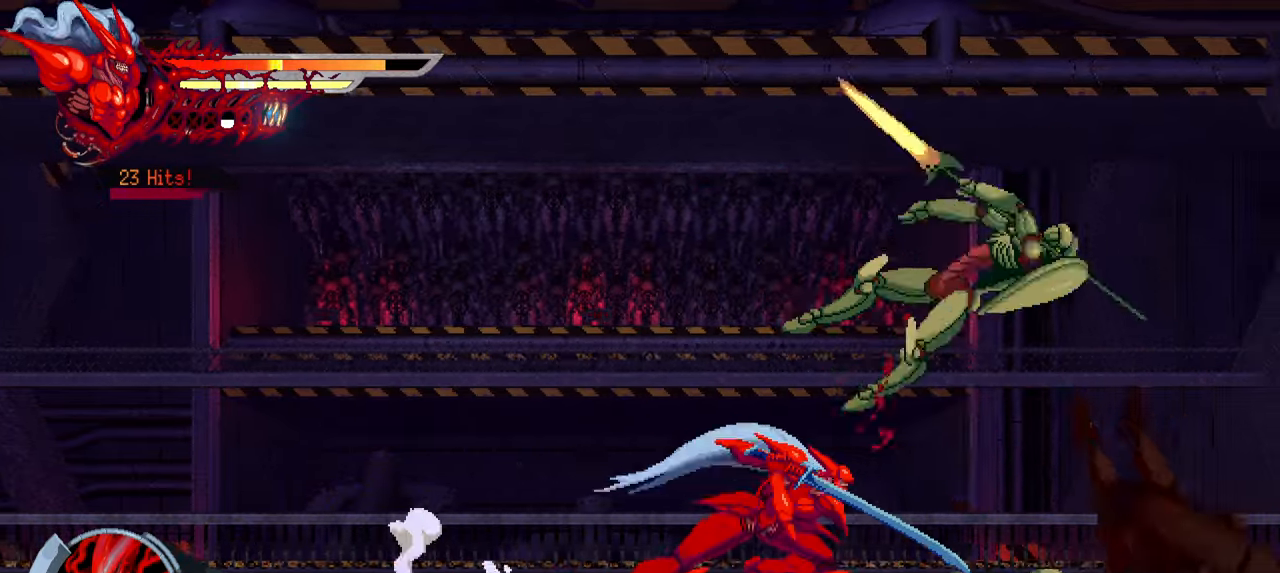
{"buttons": [], "left_stick": "center", "right_stick": "center", "events": [[267, "DPAD_RIGHT", "up"], [267, "SQUARE", "down"], [350, "SQUARE", "up"], [433, "SQUARE", "down"], [500, "SQUARE", "up"]]}
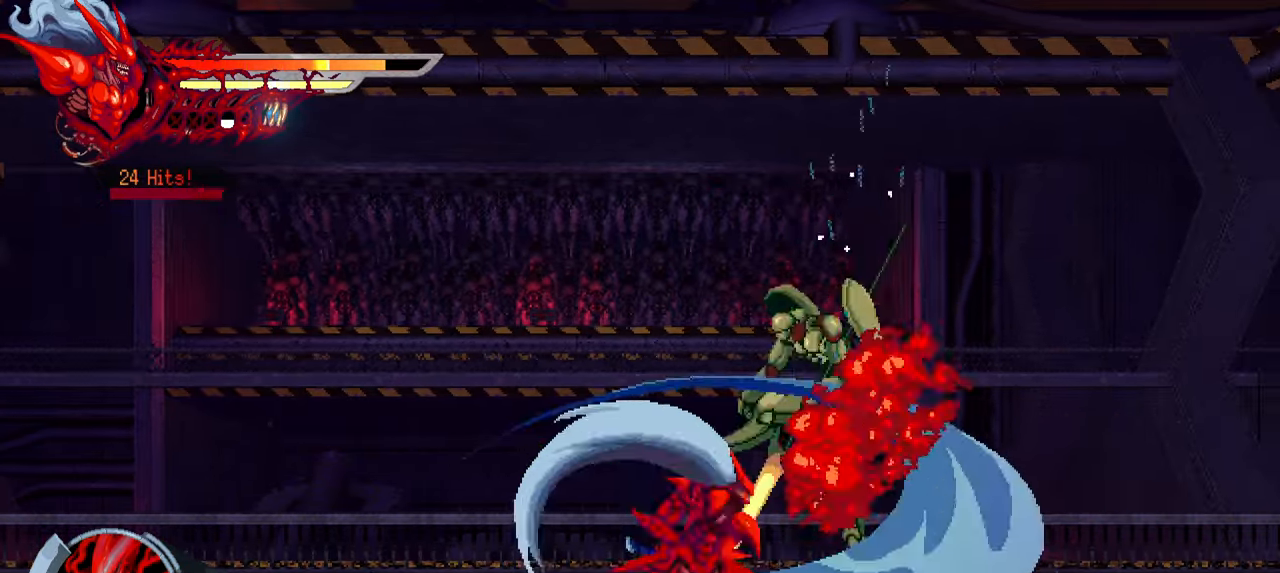
{"buttons": [], "left_stick": "center", "right_stick": "center", "events": [[67, "SQUARE", "down"], [133, "SQUARE", "up"], [217, "SQUARE", "down"], [267, "SQUARE", "up"], [333, "SQUARE", "down"], [400, "SQUARE", "up"]]}
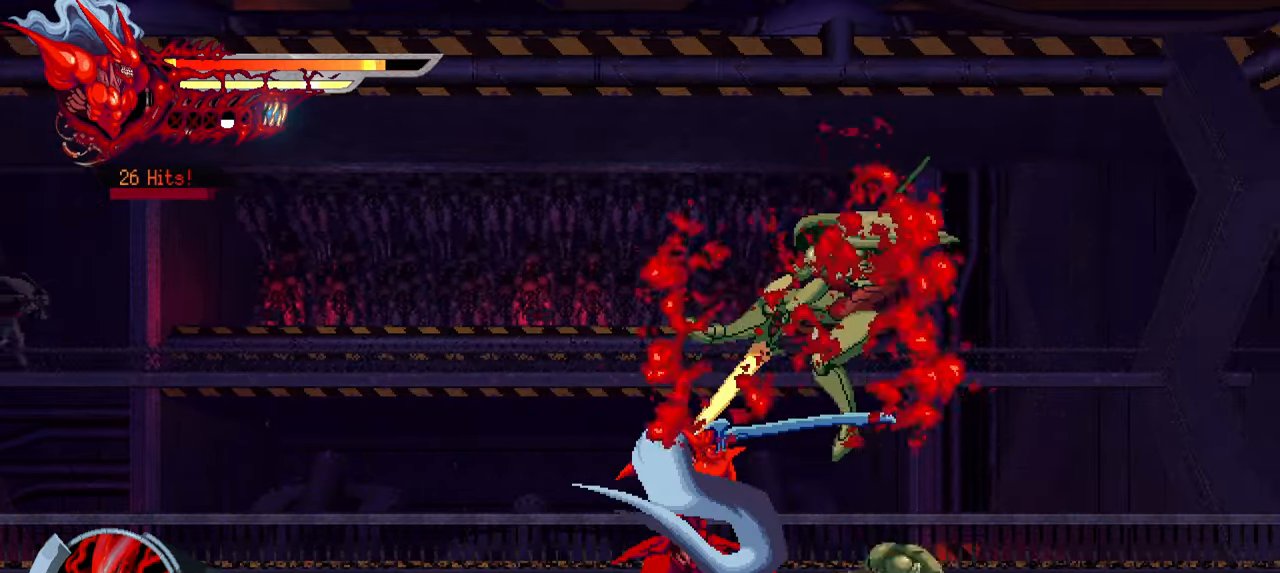
{"buttons": ["SQUARE"], "left_stick": "center", "right_stick": "center", "events": [[283, "SQUARE", "down"], [383, "SQUARE", "up"], [450, "SQUARE", "down"]]}
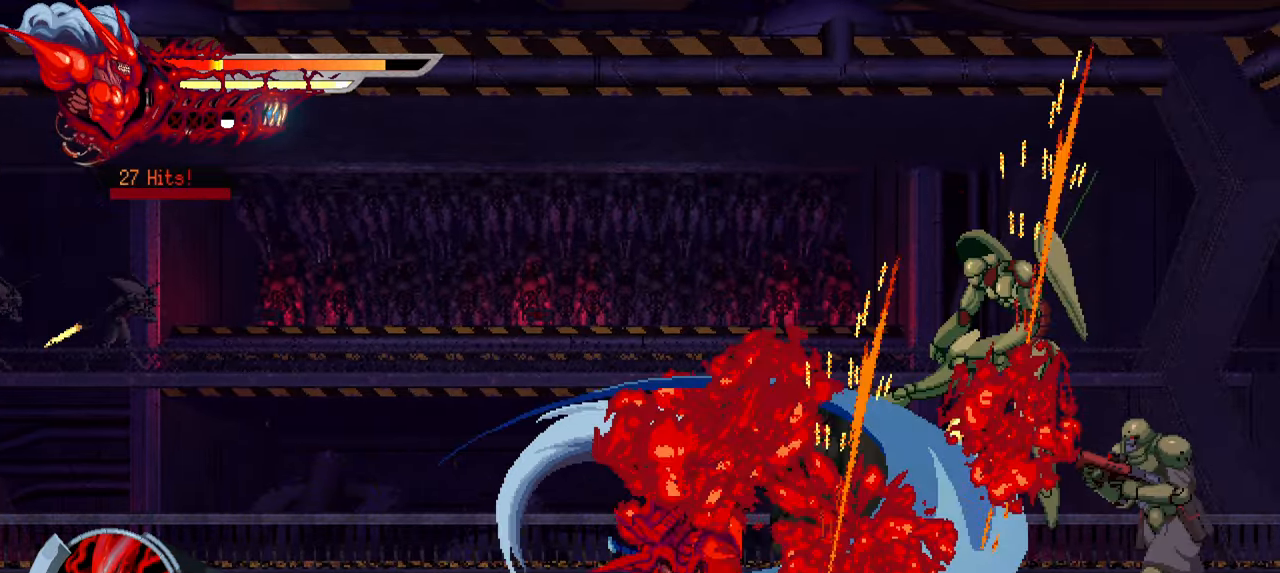
{"buttons": ["L1", "DPAD_RIGHT"], "left_stick": "center", "right_stick": "center", "events": [[17, "SQUARE", "up"], [83, "SQUARE", "down"], [150, "SQUARE", "up"], [233, "SQUARE", "down"], [283, "SQUARE", "up"], [350, "SQUARE", "down"], [417, "DPAD_RIGHT", "down"], [433, "SQUARE", "up"], [483, "L1", "down"]]}
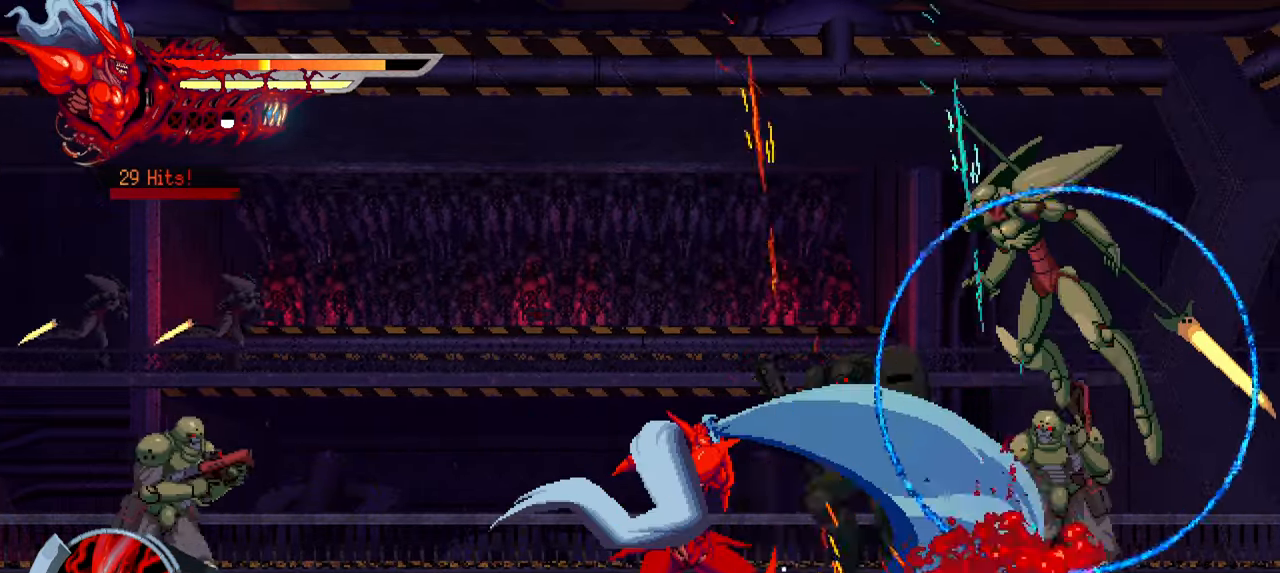
{"buttons": ["SQUARE"], "left_stick": "center", "right_stick": "center", "events": [[117, "L1", "up"], [150, "DPAD_RIGHT", "up"], [317, "SQUARE", "down"], [434, "SQUARE", "up"], [500, "SQUARE", "down"]]}
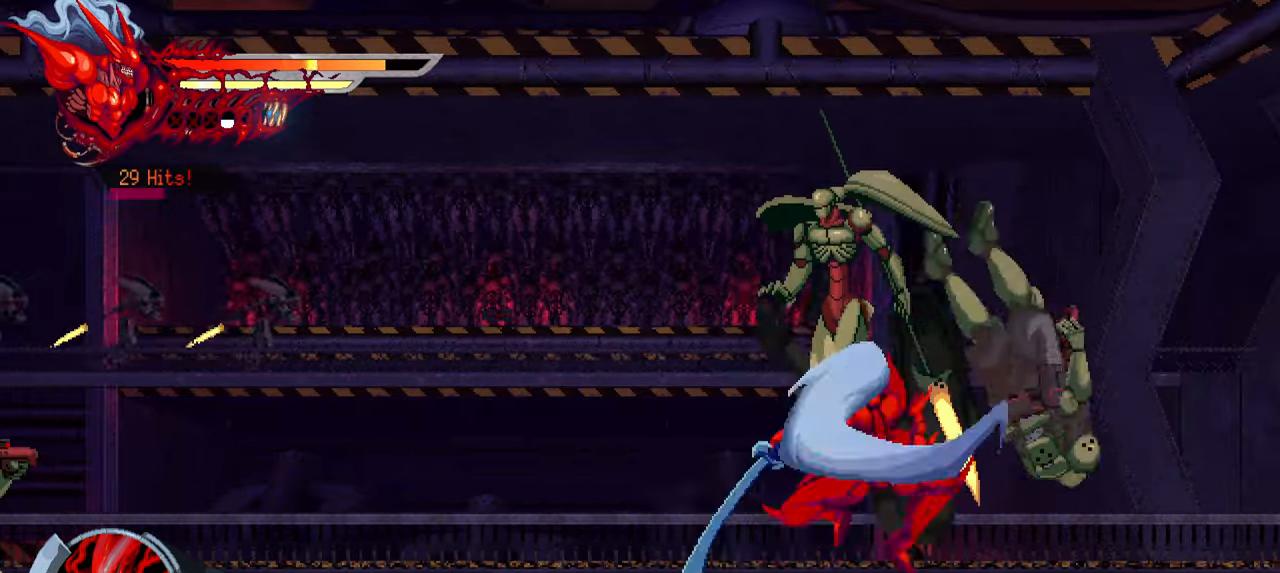
{"buttons": [], "left_stick": "center", "right_stick": "center", "events": [[67, "SQUARE", "up"], [134, "SQUARE", "down"], [217, "SQUARE", "up"], [284, "SQUARE", "down"], [334, "SQUARE", "up"], [400, "SQUARE", "down"], [467, "SQUARE", "up"]]}